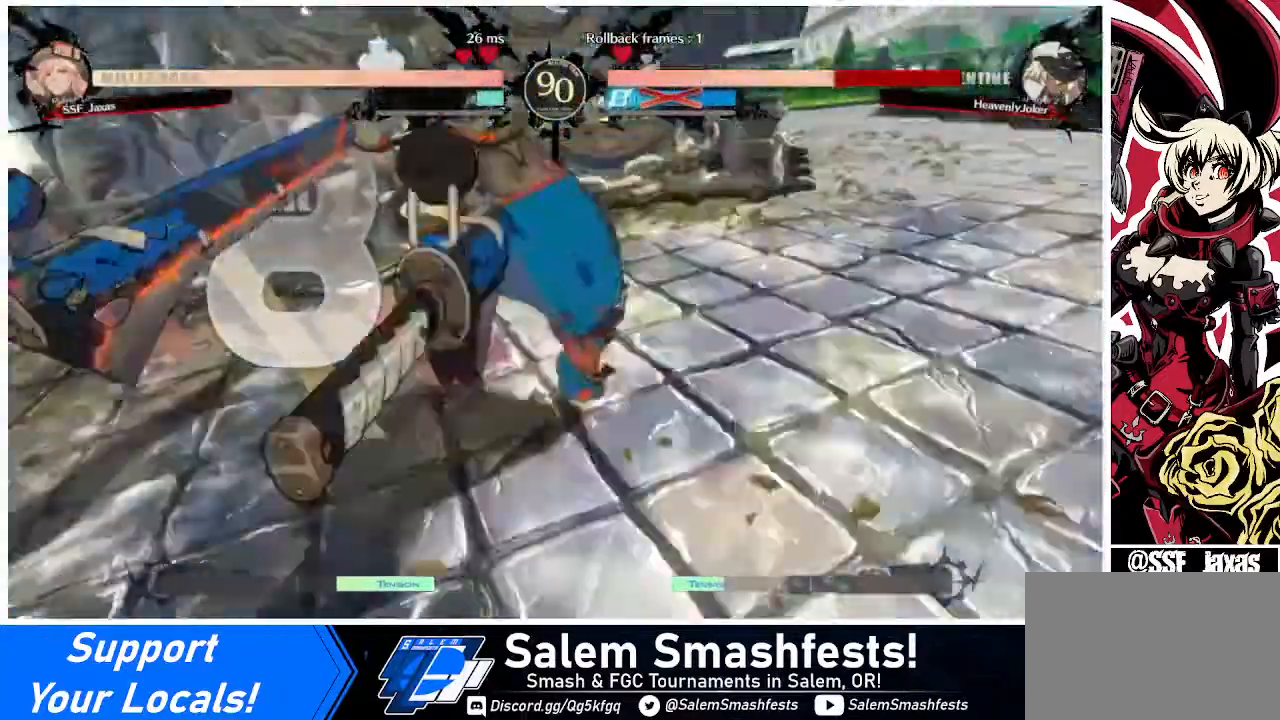
Gameplay with a controller (arcade stick); each line is a JSON object with the inputs held at the frame after it. "events" lists button and stick changes between this image and that frame as [ms after this image, input, new state], when the widget could be followed in between. Not read: L3 R3.
{"buttons": ["DPAD_LEFT"], "events": [[120, "DPAD_LEFT", "up"], [200, "DPAD_DOWN", "up"], [240, "DPAD_LEFT", "down"]]}
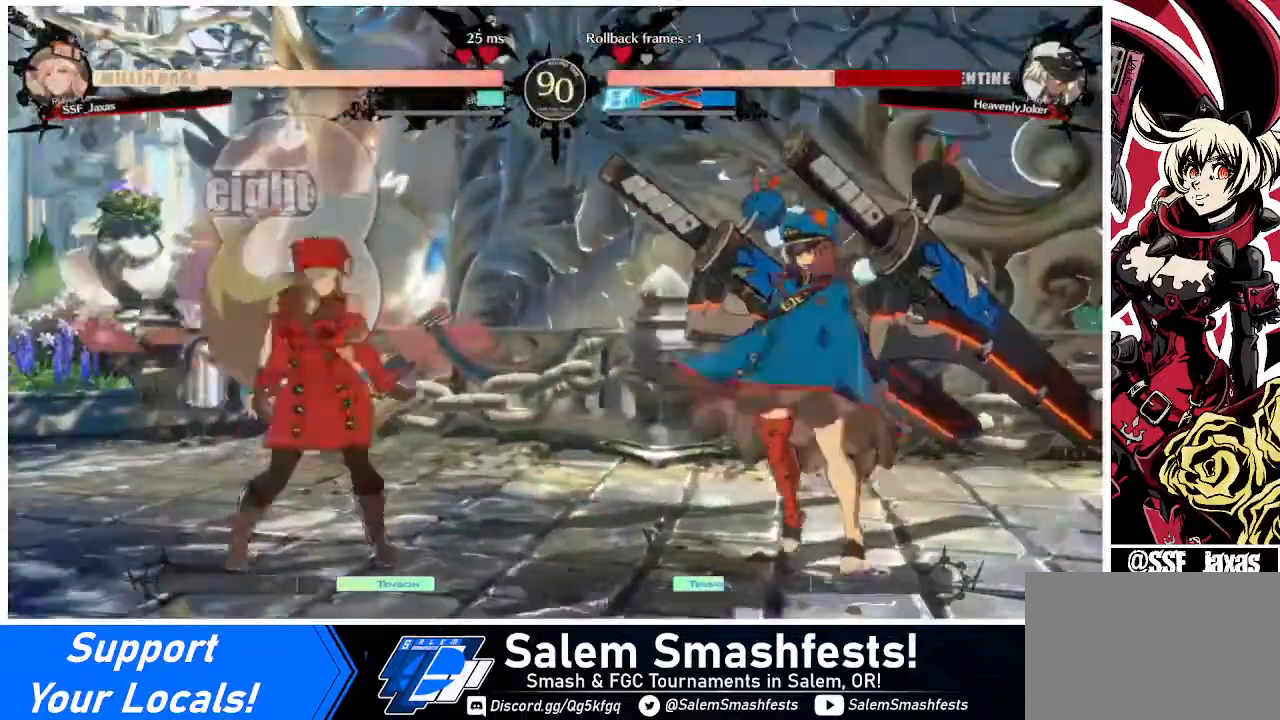
{"buttons": ["DPAD_UP", "DPAD_LEFT"], "events": [[200, "DPAD_LEFT", "up"], [240, "DPAD_RIGHT", "down"], [440, "DPAD_LEFT", "down"], [440, "DPAD_RIGHT", "up"], [440, "DPAD_UP", "down"]]}
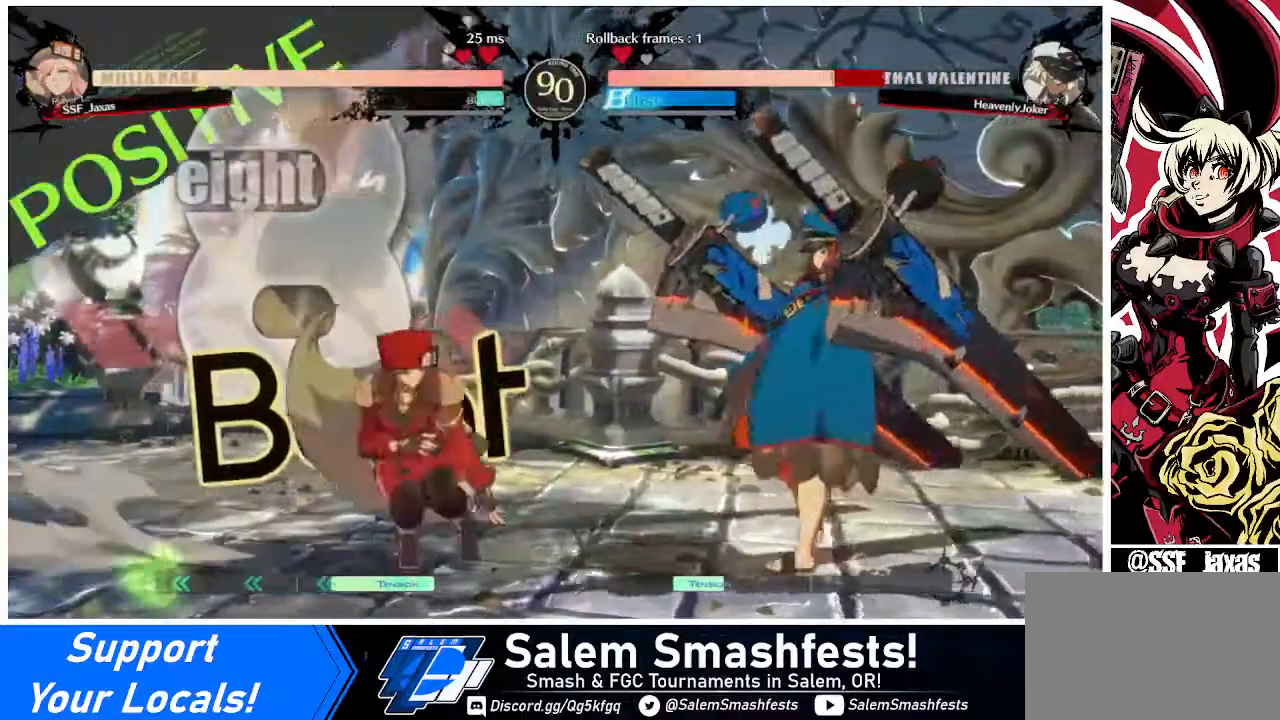
{"buttons": ["DPAD_LEFT"], "events": [[80, "DPAD_UP", "up"]]}
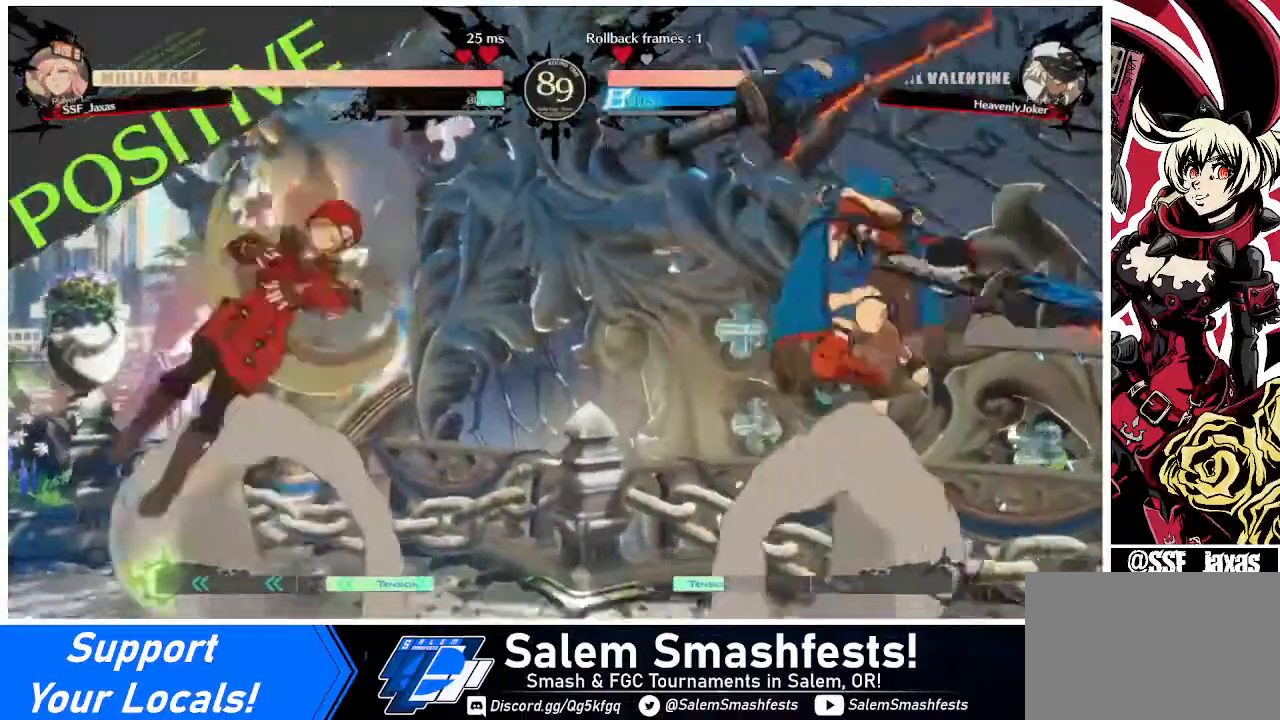
{"buttons": ["DPAD_RIGHT"], "events": [[360, "DPAD_LEFT", "up"], [360, "DPAD_RIGHT", "down"]]}
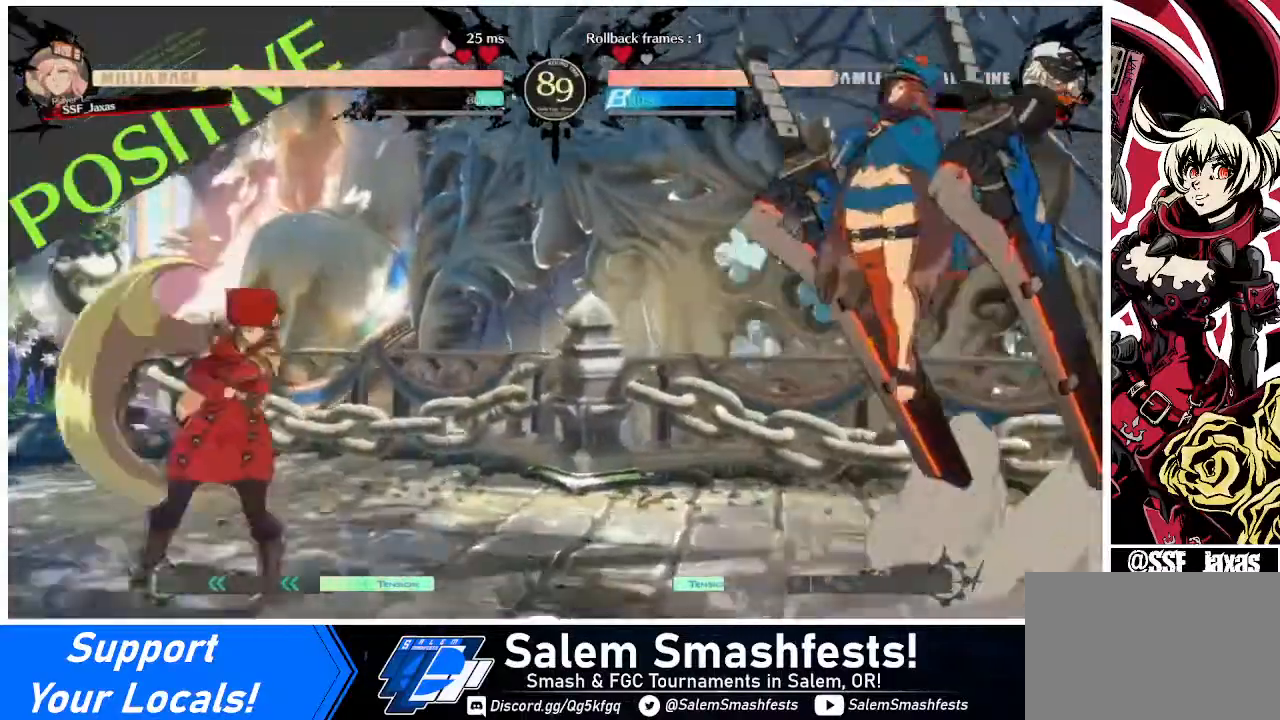
{"buttons": ["DPAD_LEFT"], "events": [[120, "DPAD_LEFT", "down"], [120, "DPAD_RIGHT", "up"]]}
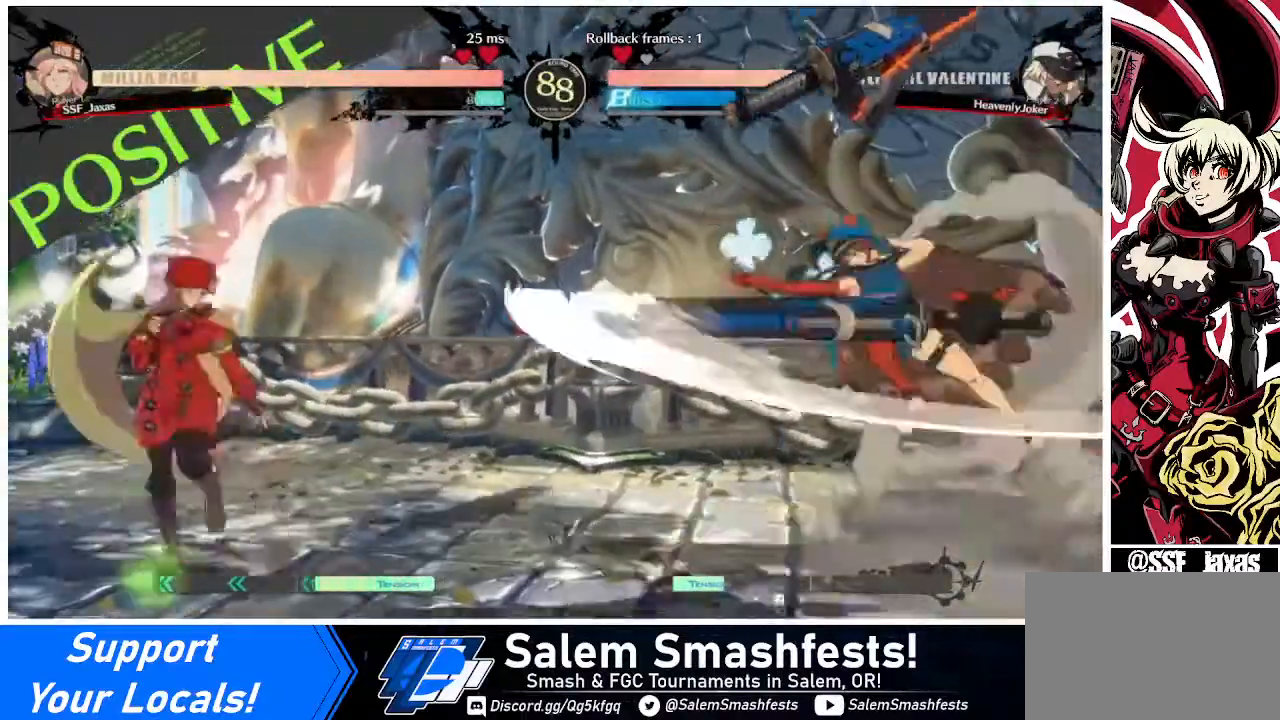
{"buttons": ["DPAD_LEFT"], "events": [[40, "DPAD_LEFT", "up"], [200, "DPAD_RIGHT", "down"], [280, "DPAD_DOWN", "down"], [280, "DPAD_LEFT", "down"], [280, "DPAD_RIGHT", "up"], [280, "SQUARE", "down"], [320, "TRIANGLE", "down"], [400, "DPAD_DOWN", "up"], [400, "SQUARE", "up"], [400, "TRIANGLE", "up"]]}
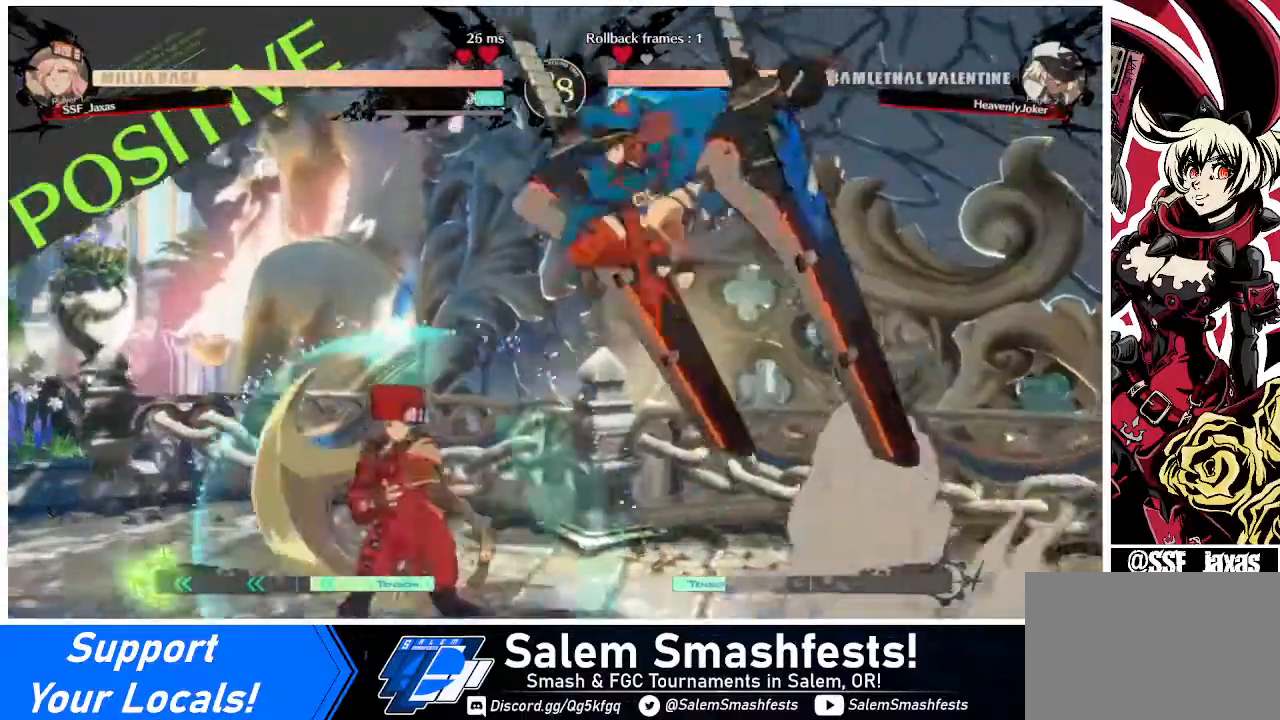
{"buttons": ["DPAD_LEFT"], "events": []}
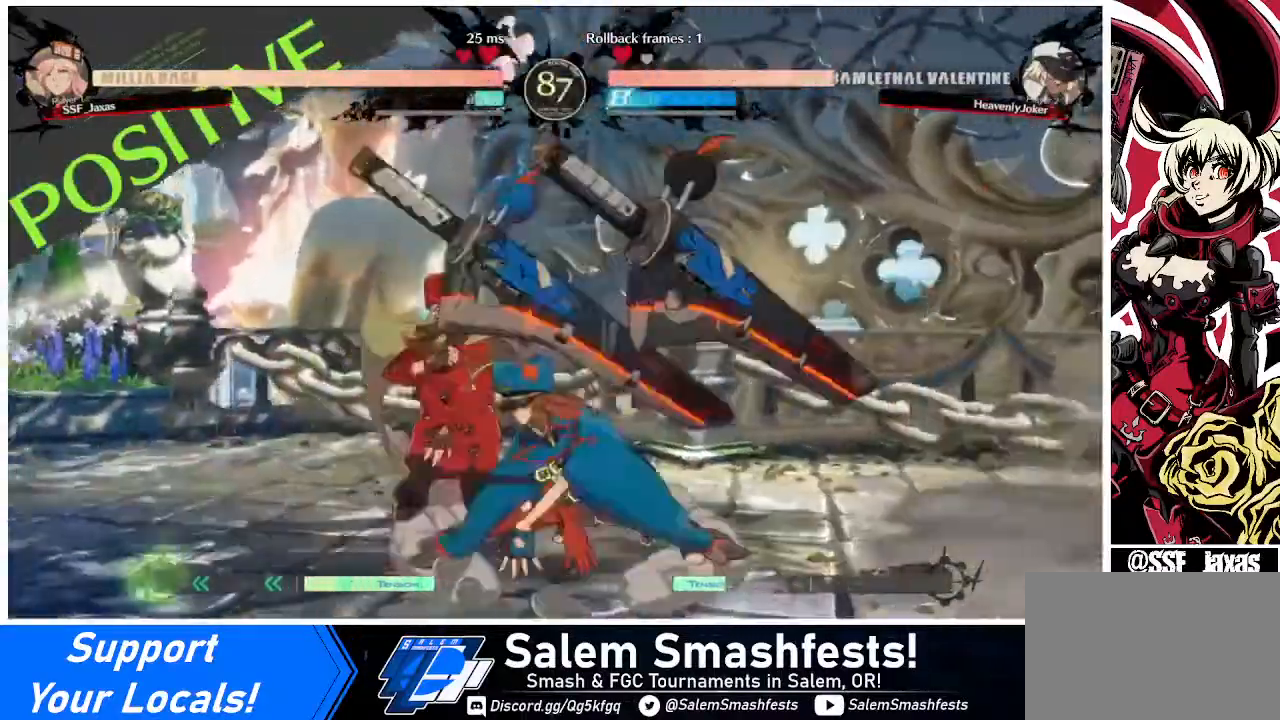
{"buttons": ["DPAD_DOWN", "DPAD_LEFT"], "events": [[40, "DPAD_DOWN", "down"], [40, "DPAD_LEFT", "up"], [160, "DPAD_LEFT", "down"]]}
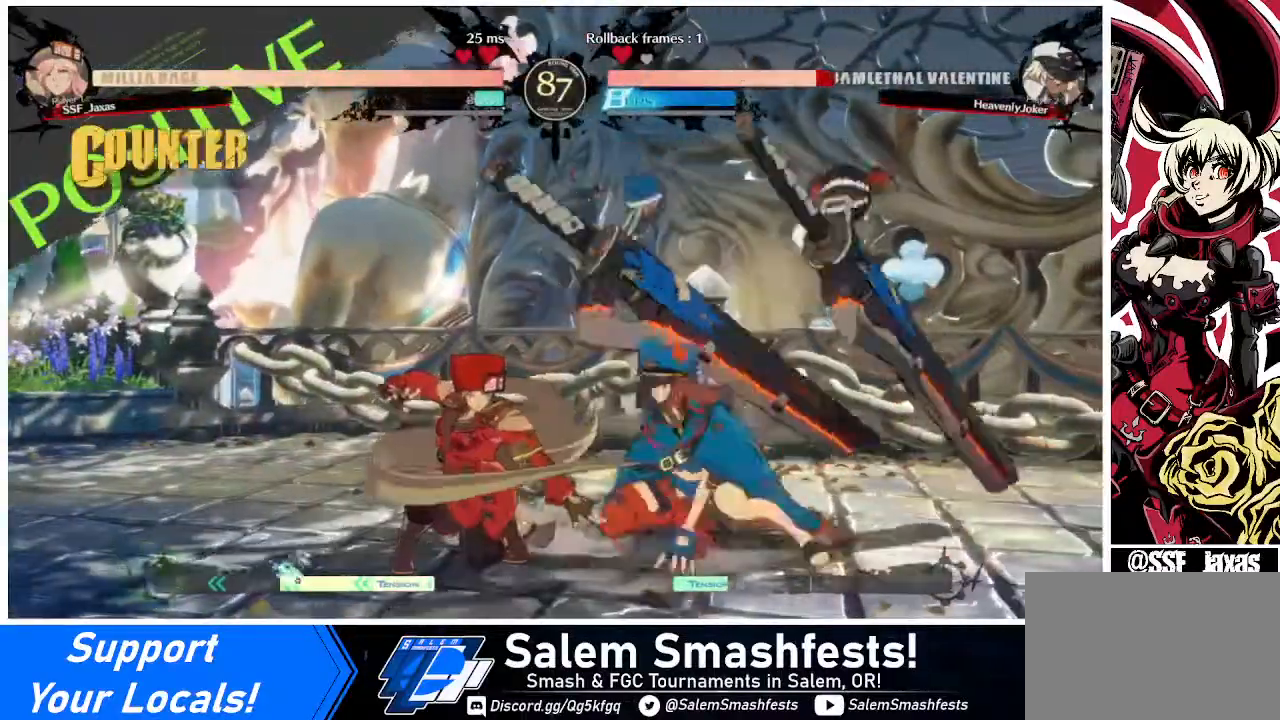
{"buttons": [], "events": [[120, "SQUARE", "down"], [200, "SQUARE", "up"], [360, "R2", "down"], [440, "R2", "up"], [480, "DPAD_DOWN", "up"], [480, "DPAD_LEFT", "up"]]}
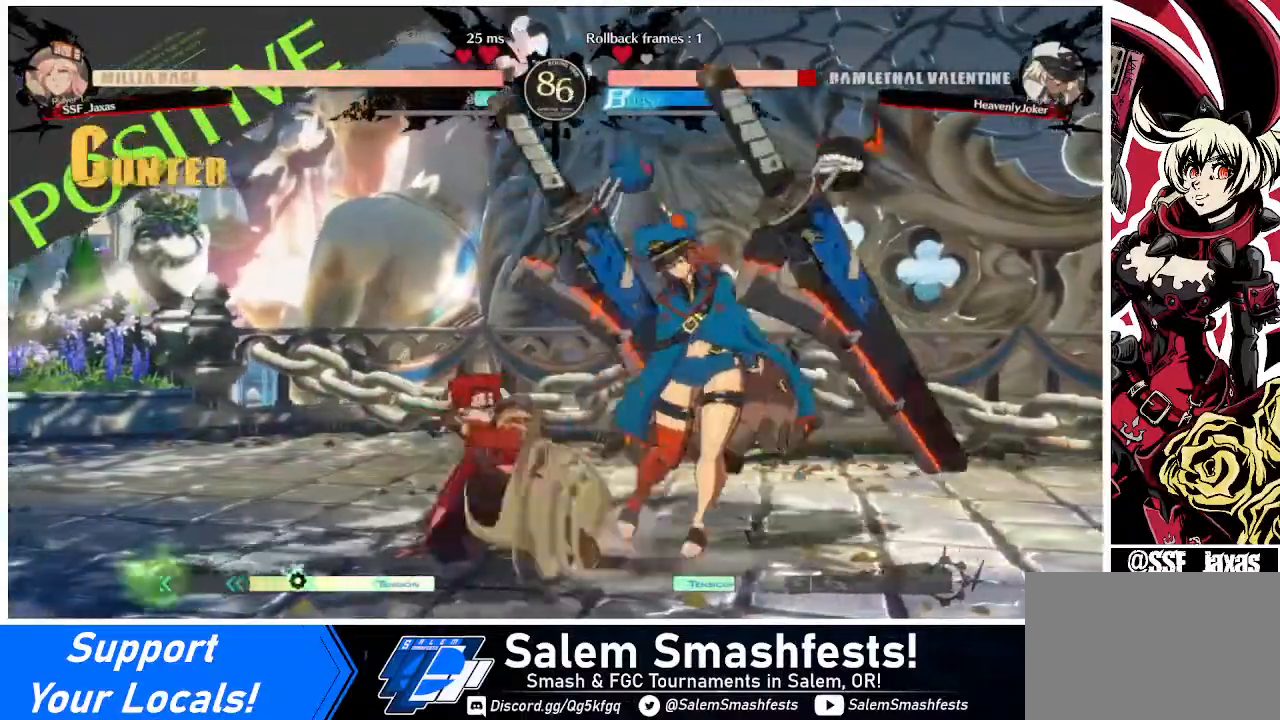
{"buttons": [], "events": [[40, "DPAD_DOWN", "down"], [240, "DPAD_RIGHT", "down"], [280, "DPAD_DOWN", "up"], [280, "DPAD_RIGHT", "up"], [280, "R1", "down"], [360, "R1", "up"]]}
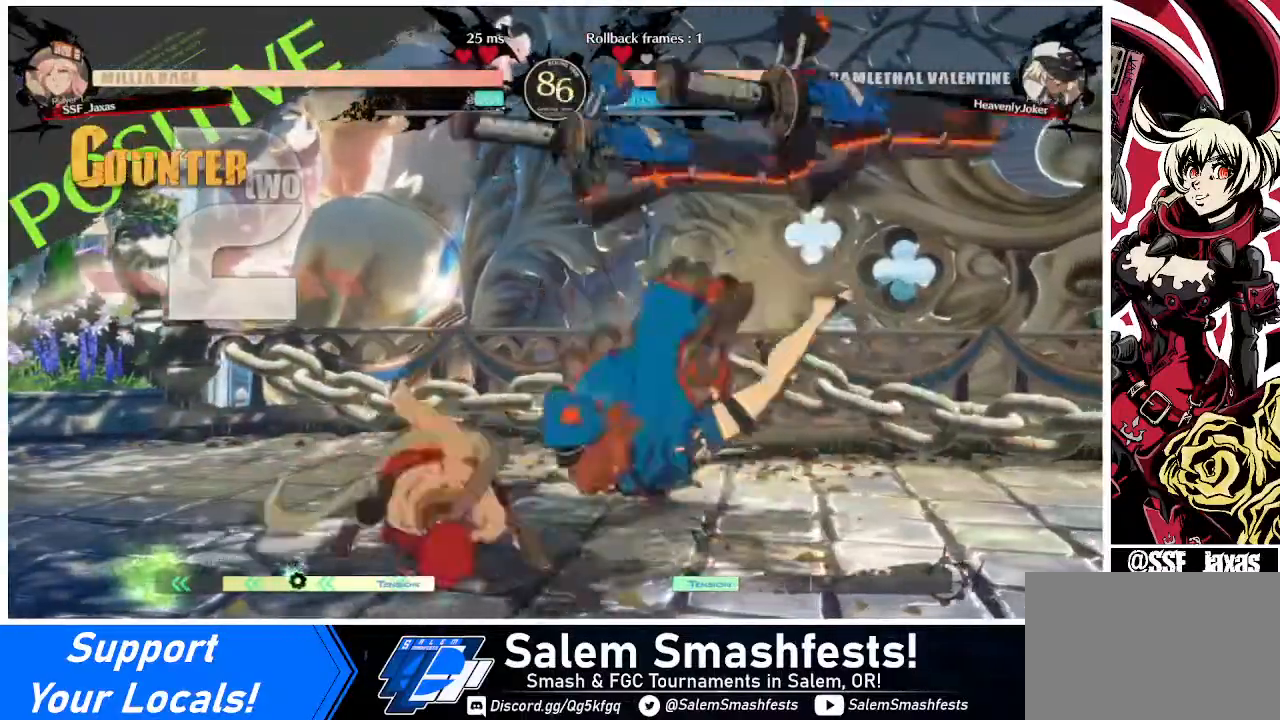
{"buttons": [], "events": []}
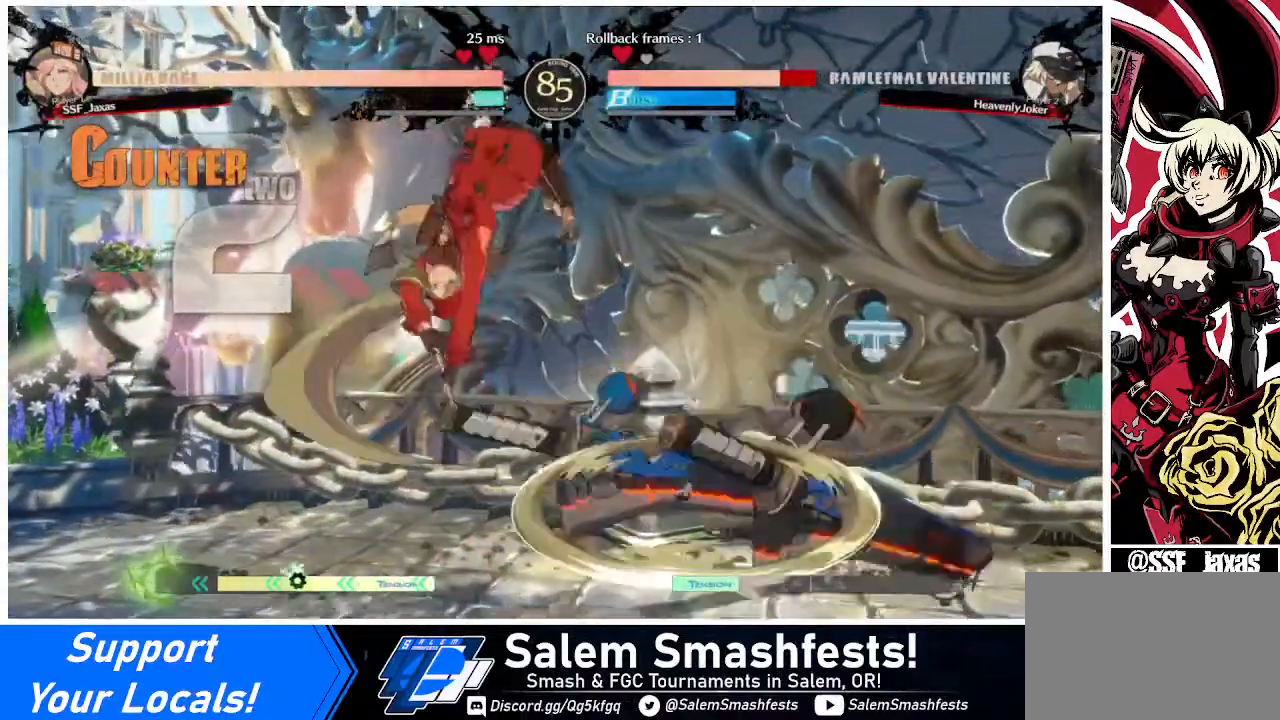
{"buttons": ["DPAD_RIGHT"], "events": [[240, "DPAD_RIGHT", "down"], [360, "R1", "down"], [520, "R1", "up"]]}
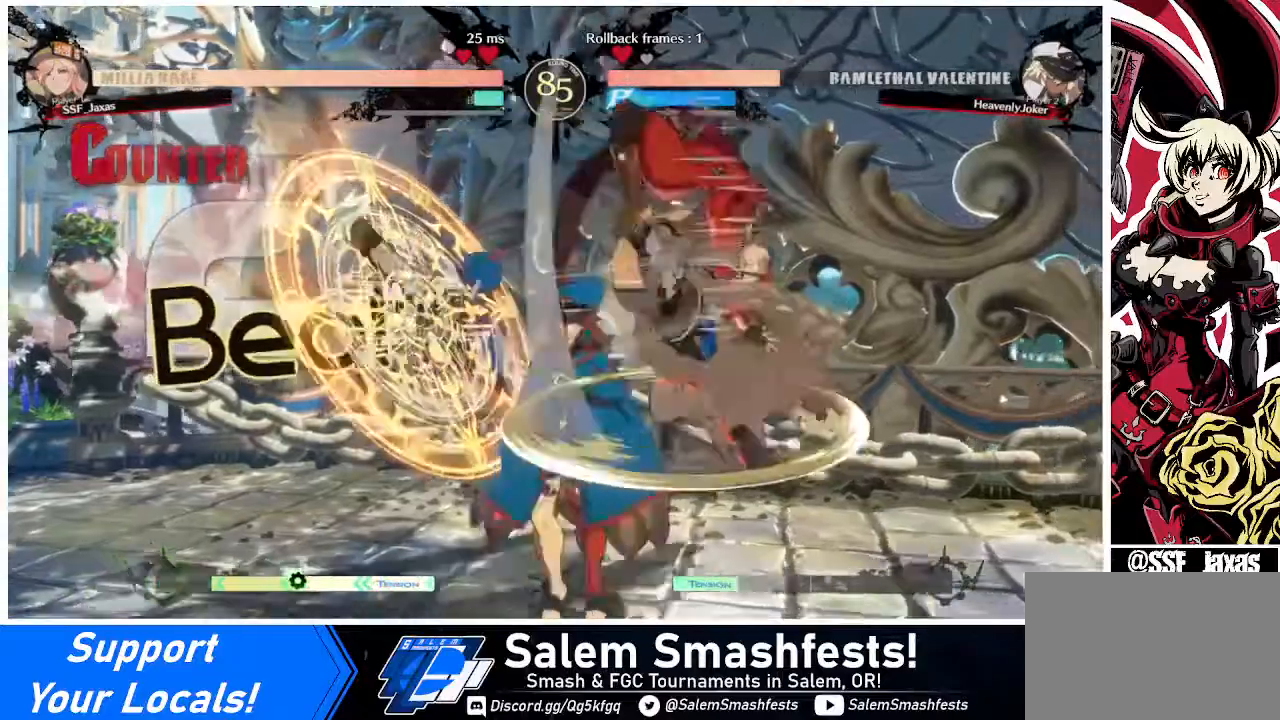
{"buttons": [], "events": [[360, "DPAD_LEFT", "down"], [360, "DPAD_RIGHT", "up"], [480, "DPAD_LEFT", "up"]]}
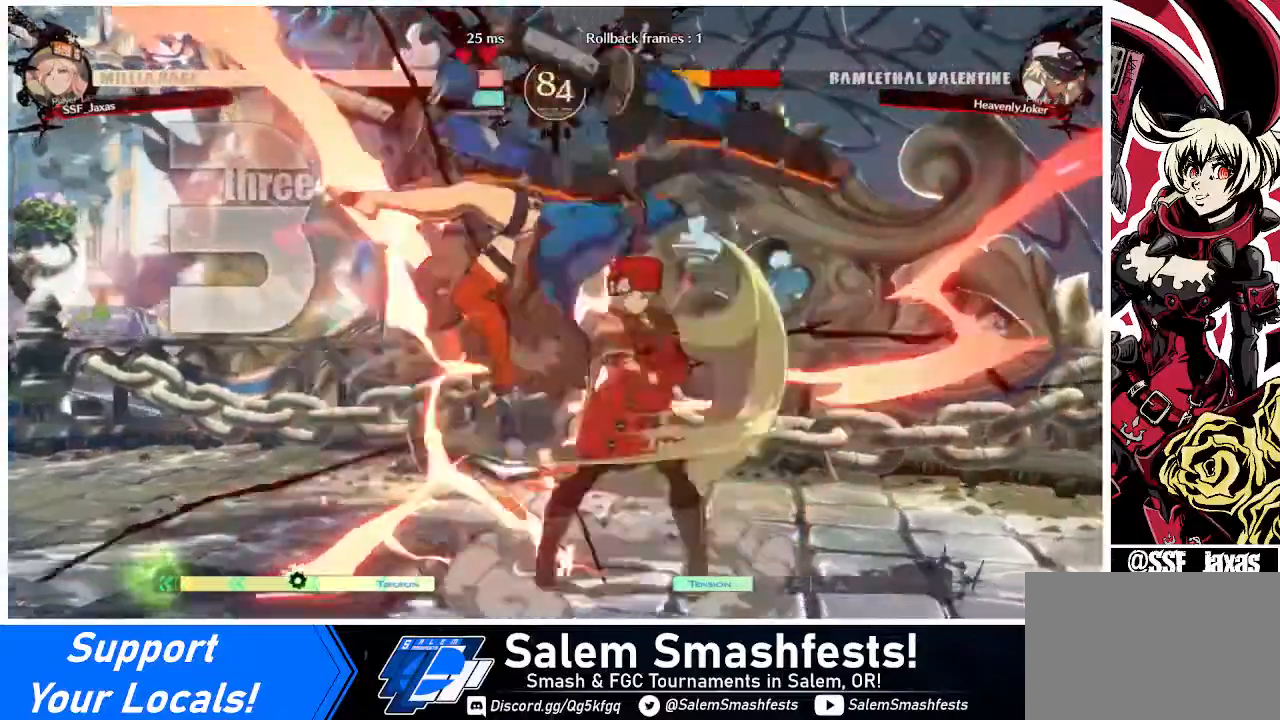
{"buttons": ["DPAD_LEFT"], "events": [[40, "TRIANGLE", "down"], [200, "TRIANGLE", "up"], [520, "DPAD_LEFT", "down"]]}
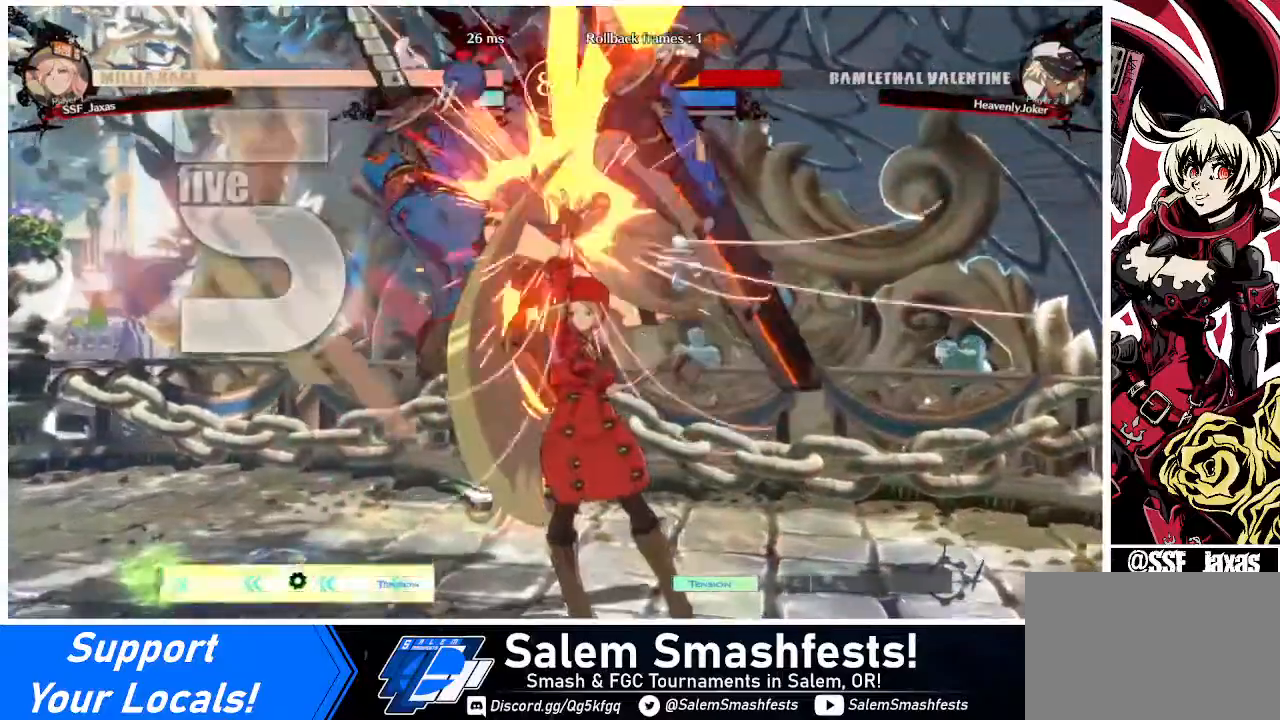
{"buttons": ["SQUARE", "TRIANGLE", "DPAD_RIGHT"], "events": [[40, "DPAD_UP", "down"], [200, "DPAD_LEFT", "up"], [200, "DPAD_RIGHT", "down"], [200, "DPAD_UP", "up"], [280, "SQUARE", "down"], [280, "TRIANGLE", "down"]]}
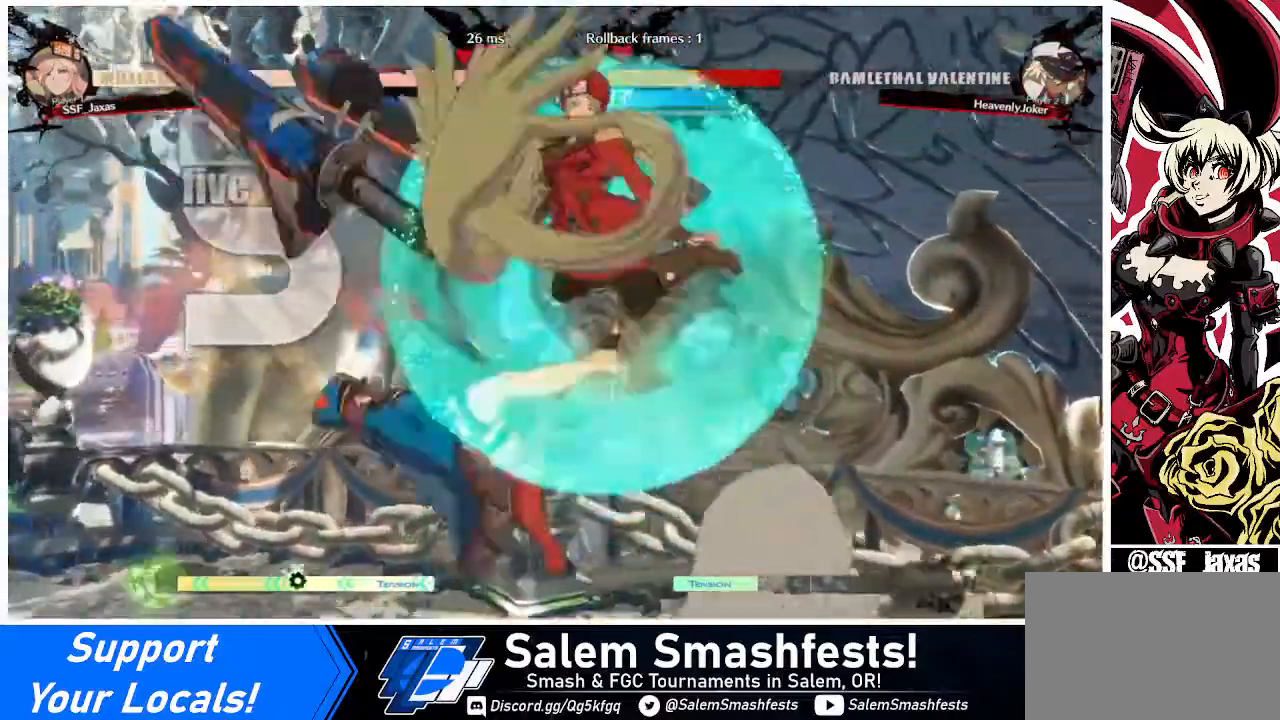
{"buttons": ["TRIANGLE", "DPAD_RIGHT"], "events": [[120, "SQUARE", "up"], [120, "TRIANGLE", "up"], [520, "TRIANGLE", "down"]]}
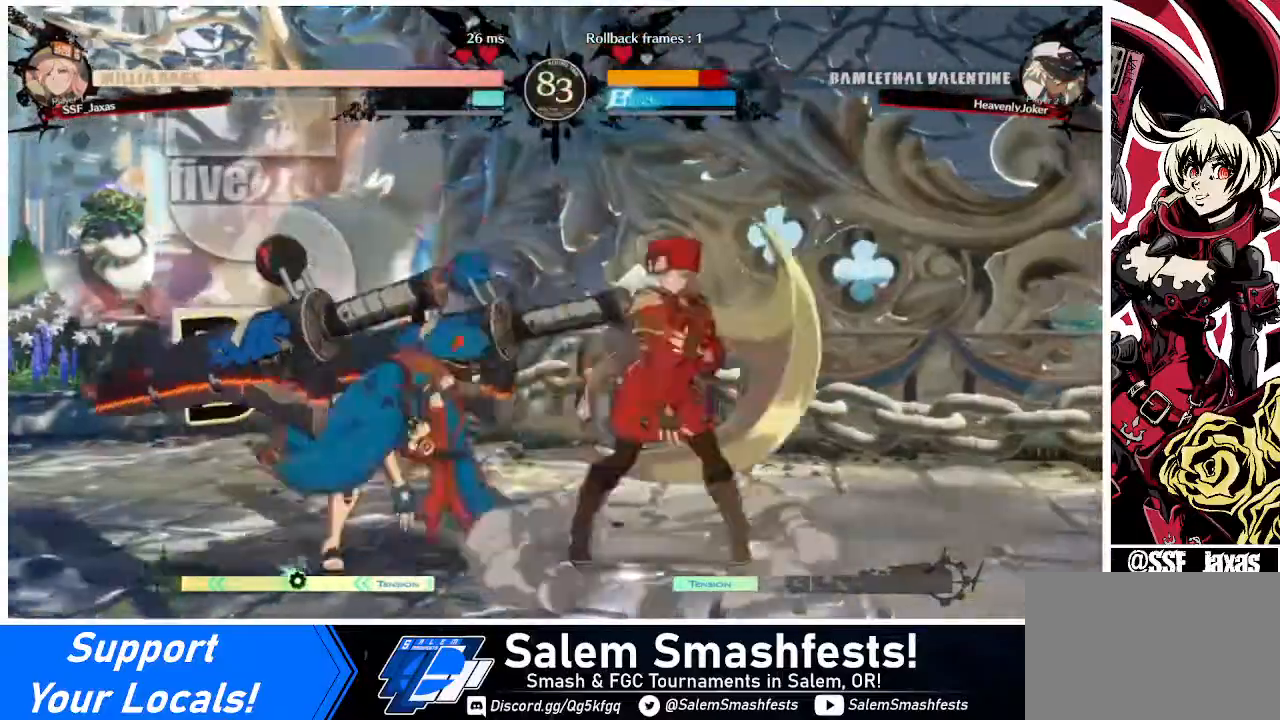
{"buttons": ["R1"], "events": [[80, "DPAD_RIGHT", "up"], [120, "TRIANGLE", "up"], [440, "R1", "down"]]}
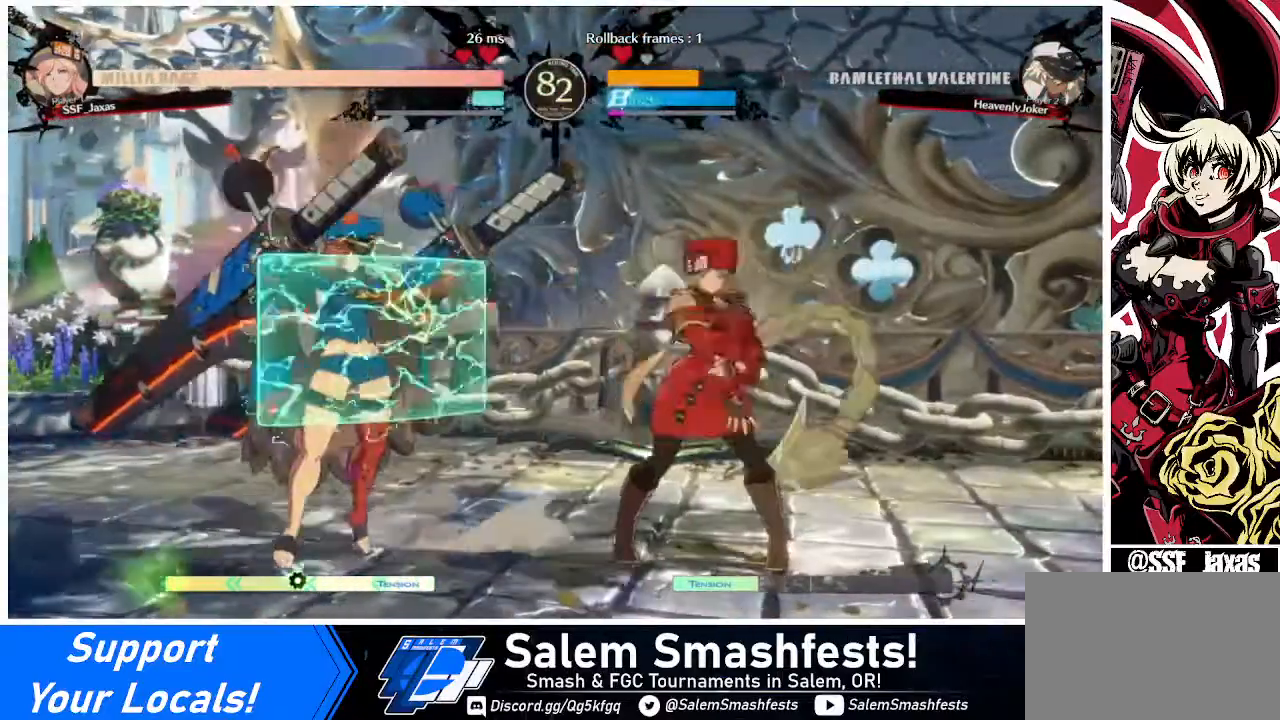
{"buttons": [], "events": [[120, "R1", "up"]]}
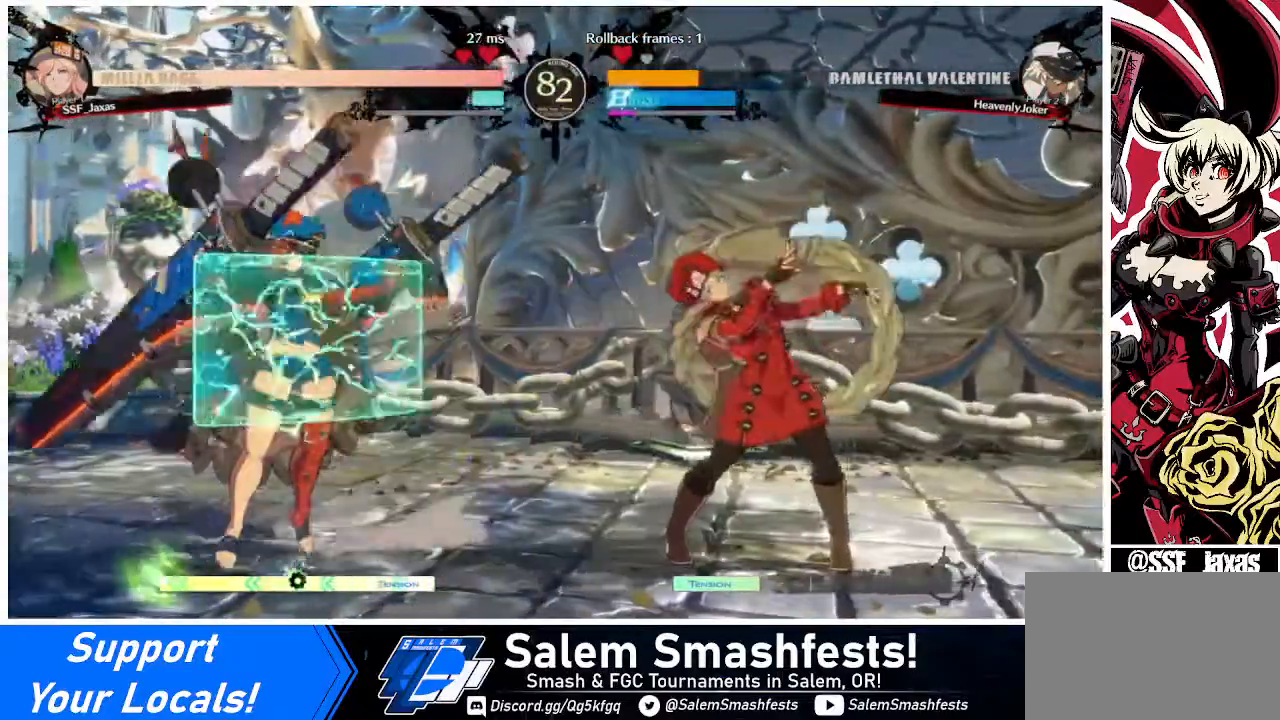
{"buttons": ["DPAD_RIGHT"], "events": [[320, "DPAD_RIGHT", "down"]]}
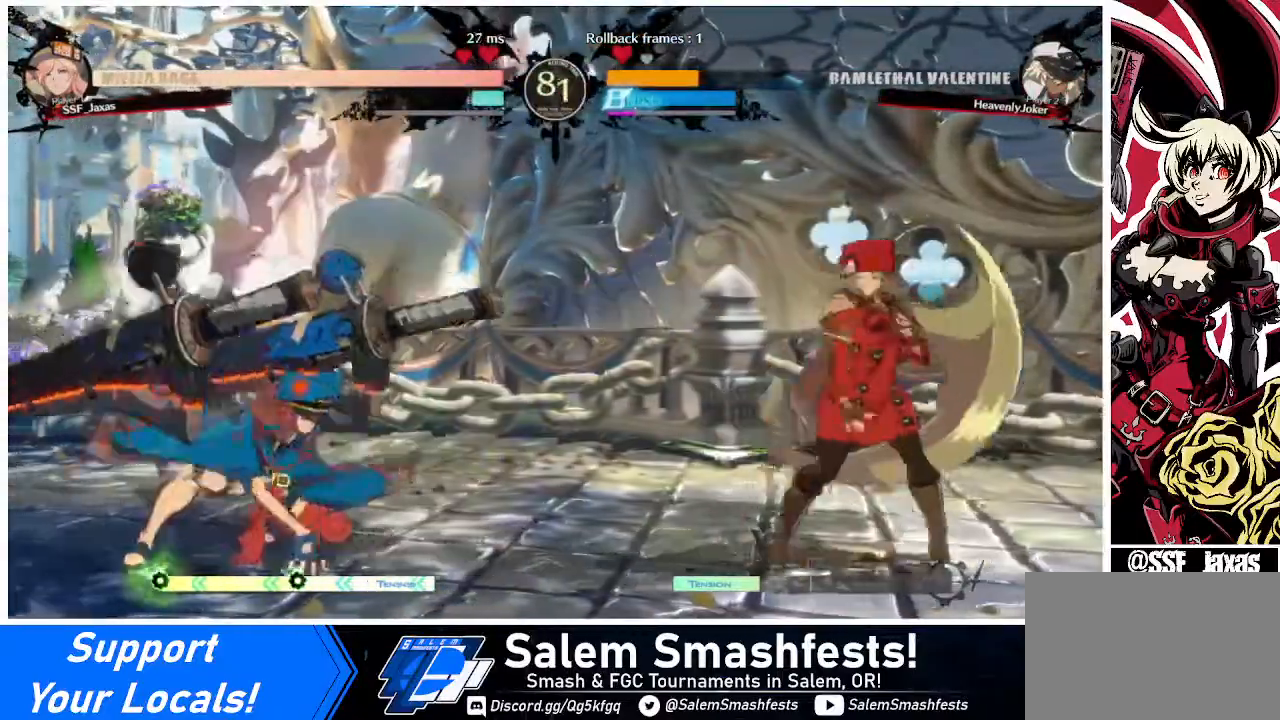
{"buttons": ["DPAD_RIGHT"], "events": [[200, "DPAD_LEFT", "down"], [200, "DPAD_RIGHT", "up"], [400, "DPAD_LEFT", "up"], [400, "DPAD_RIGHT", "down"]]}
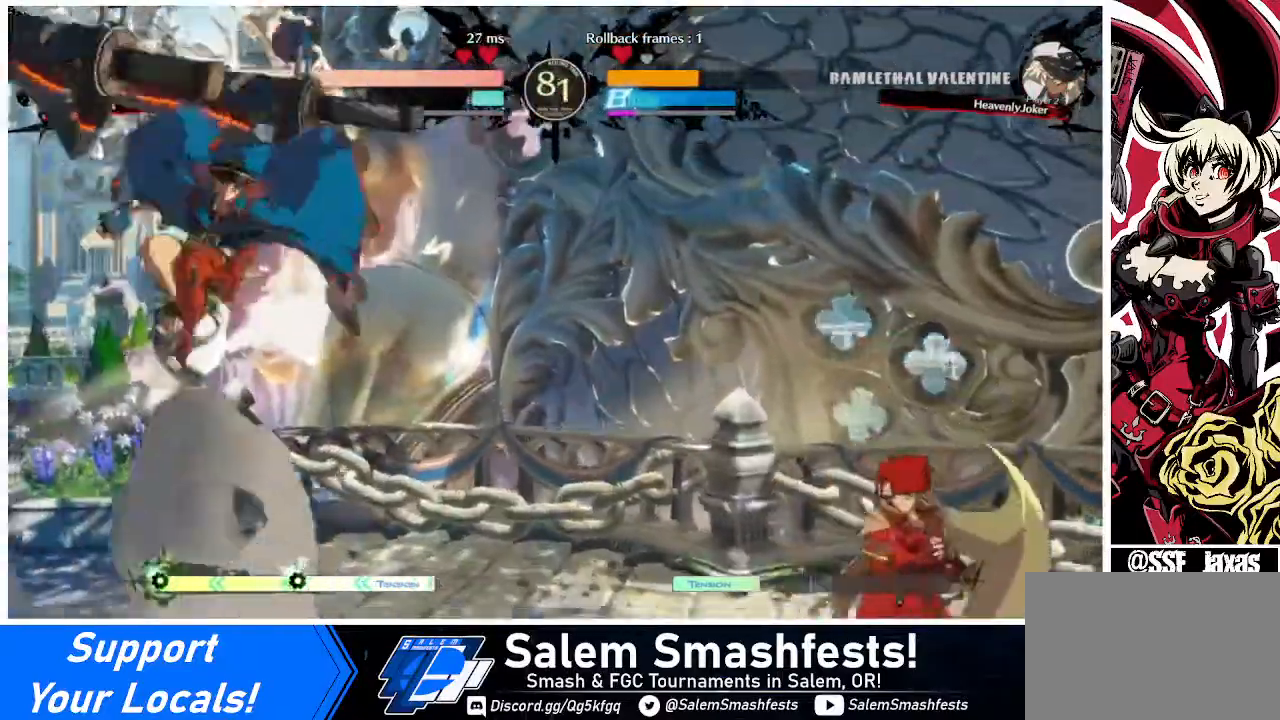
{"buttons": ["DPAD_RIGHT"], "events": [[200, "DPAD_LEFT", "down"], [200, "DPAD_RIGHT", "up"], [280, "DPAD_LEFT", "up"], [320, "DPAD_LEFT", "down"], [400, "DPAD_LEFT", "up"], [400, "DPAD_RIGHT", "down"]]}
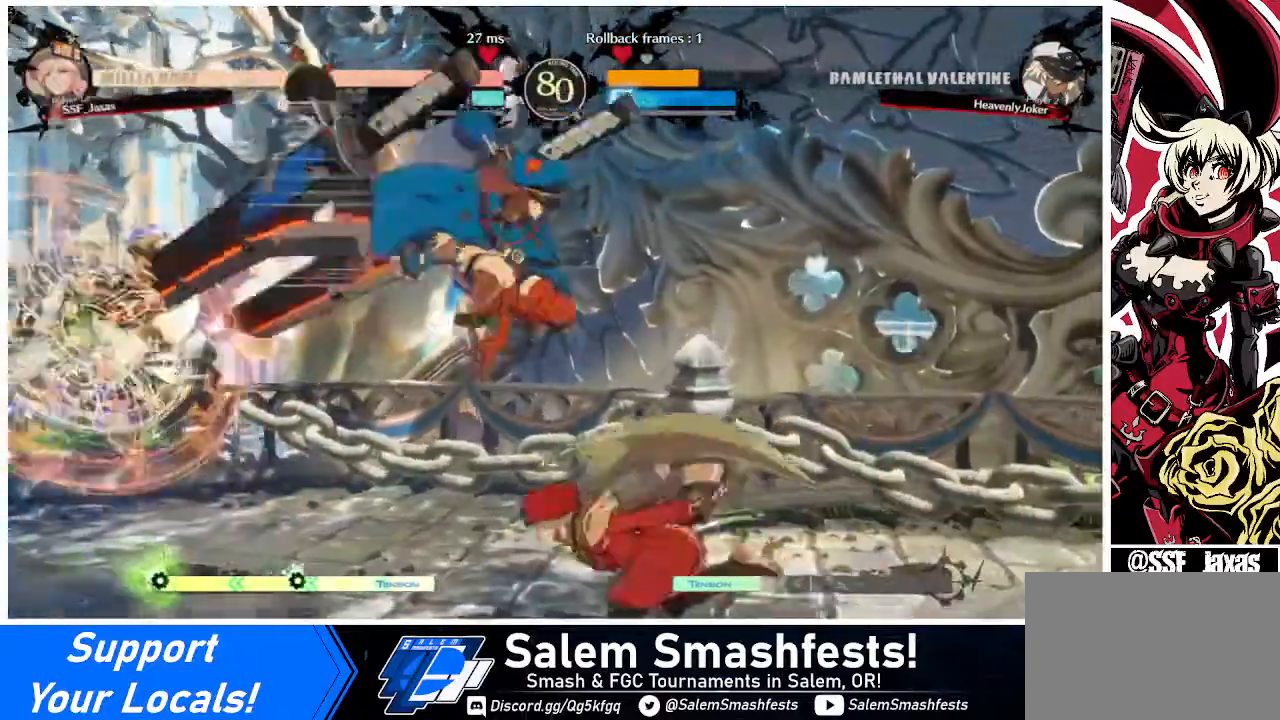
{"buttons": ["DPAD_DOWN", "DPAD_RIGHT"], "events": [[360, "DPAD_DOWN", "down"], [360, "SQUARE", "down"], [440, "SQUARE", "up"]]}
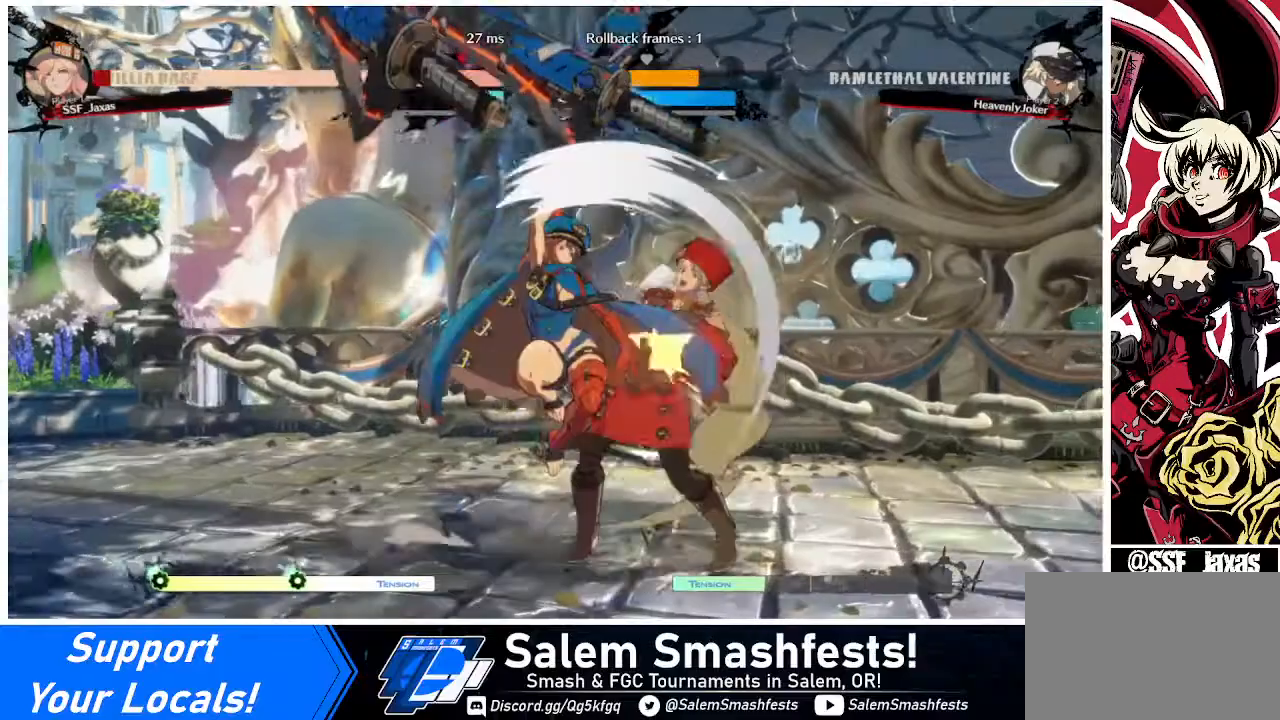
{"buttons": ["DPAD_DOWN", "DPAD_RIGHT"], "events": []}
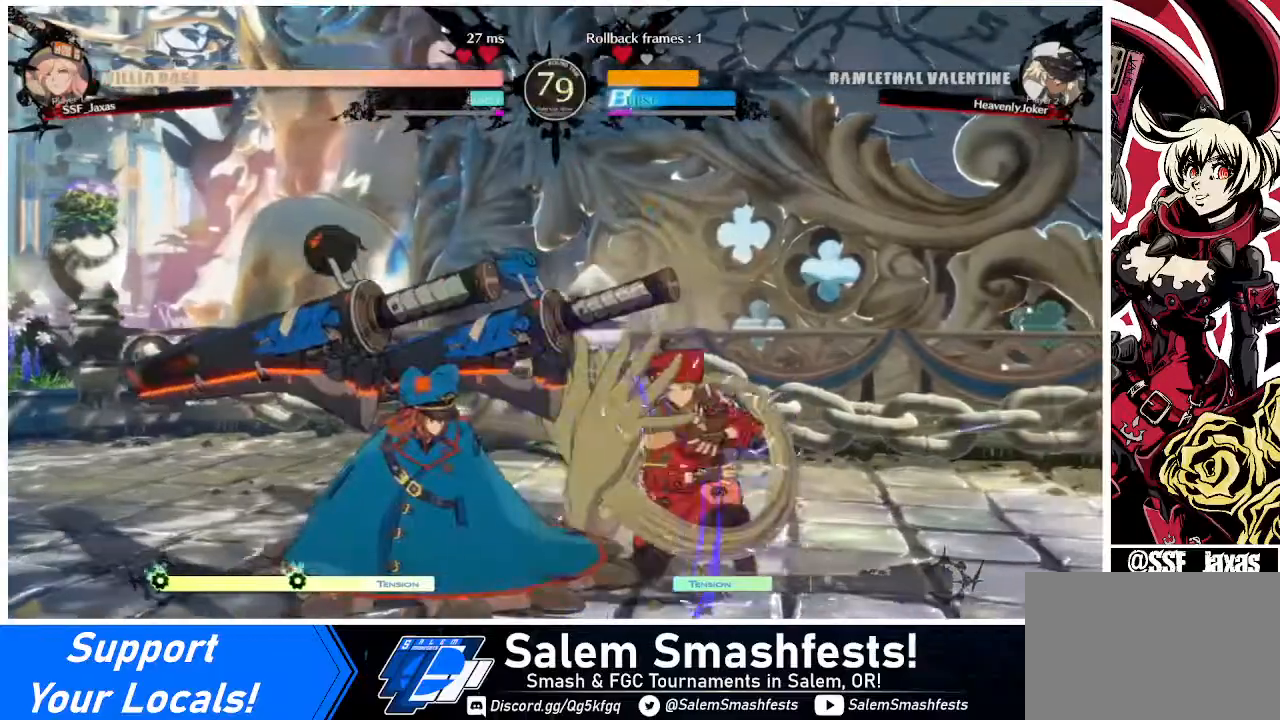
{"buttons": ["DPAD_DOWN", "DPAD_RIGHT"], "events": []}
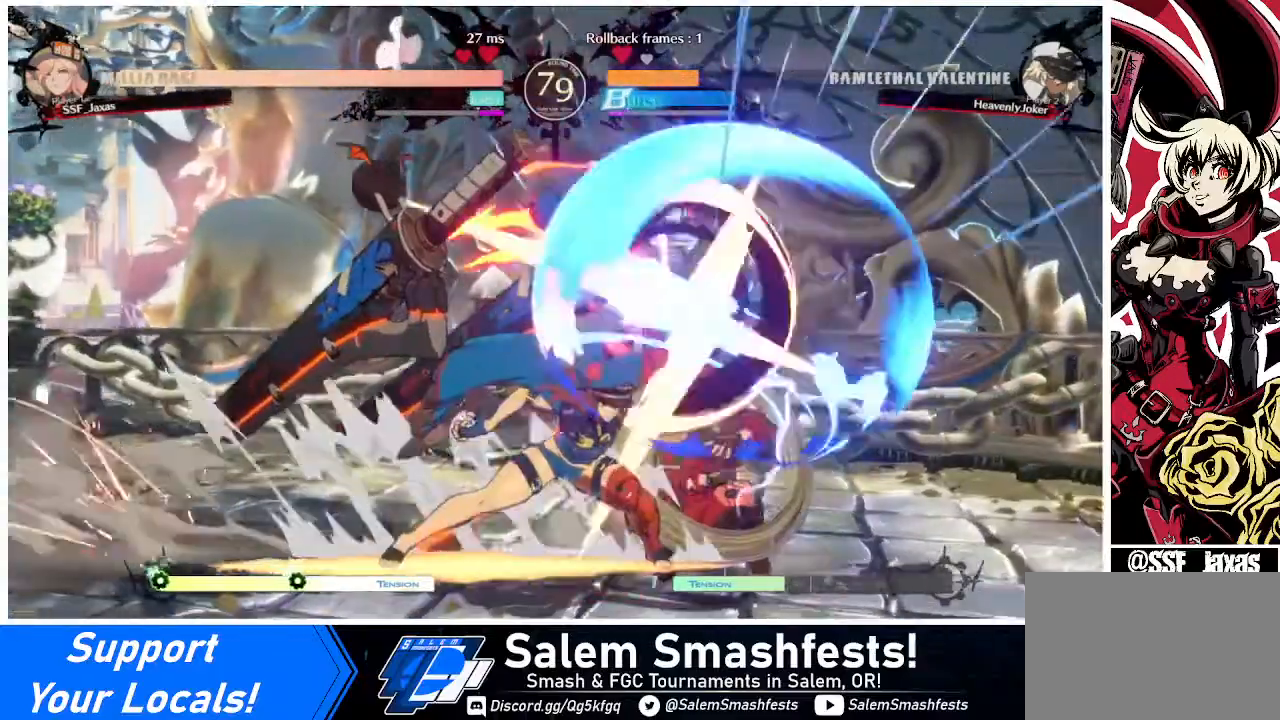
{"buttons": ["DPAD_DOWN"], "events": [[480, "DPAD_RIGHT", "up"]]}
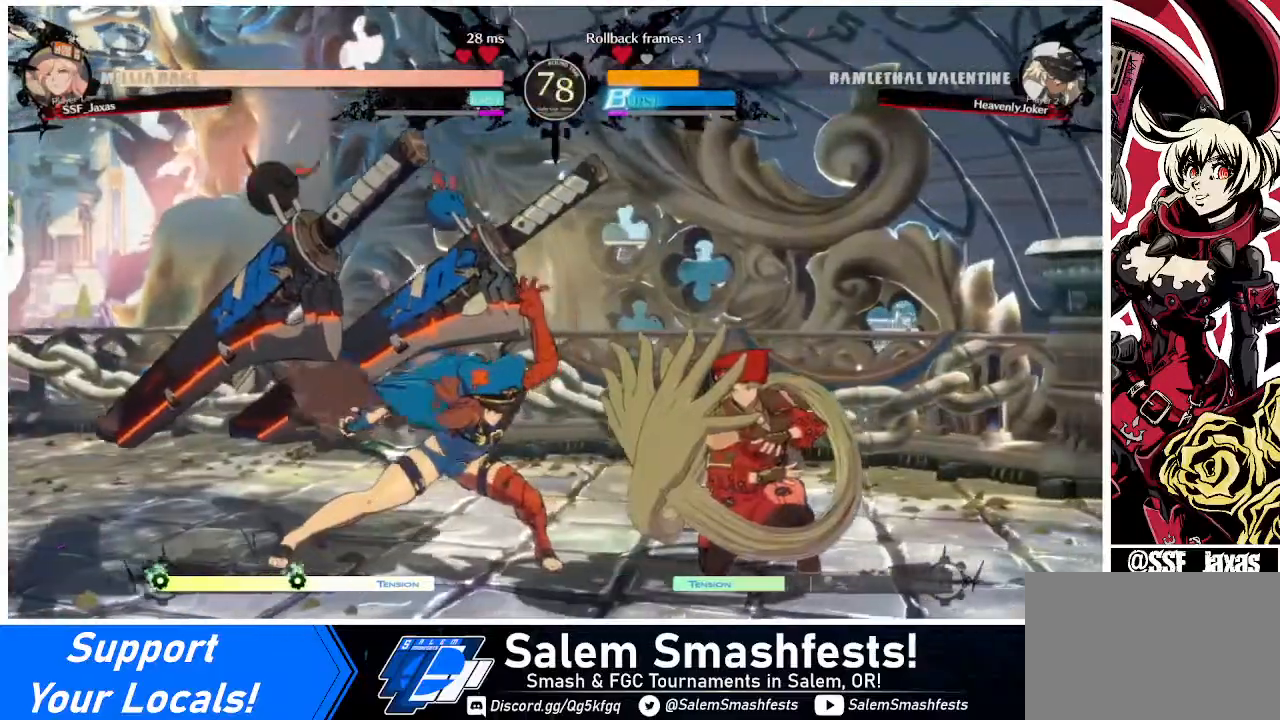
{"buttons": [], "events": [[120, "DPAD_DOWN", "up"], [120, "DPAD_LEFT", "down"], [120, "DPAD_UP", "down"], [280, "DPAD_UP", "up"], [320, "DPAD_LEFT", "up"]]}